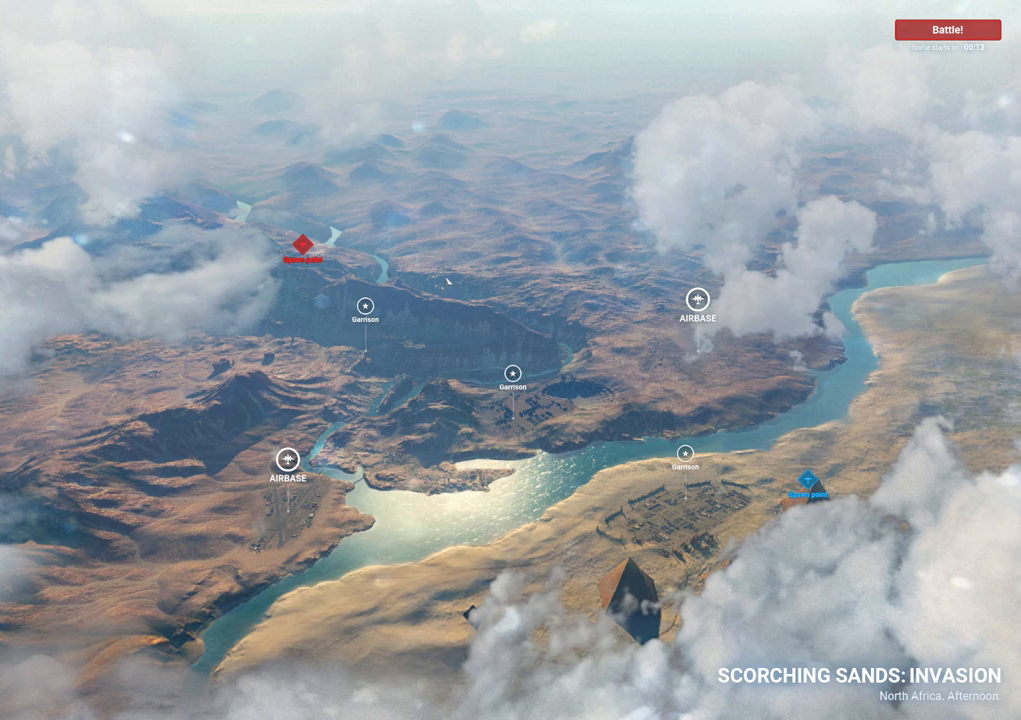
Gameplay with keyboard and mouse; each line is a JSON object with the keys and mouse buttons held at the frame after it. "events" lists presses ("down") and releases ("up") of "1", "2", "3", "4", "5", "a", "alt", "c", "caps_lock", "ctrl", "d", "e", "f", "g", "q", "r", "s", "shift", "space", "t", "tab", "v", "w", "x", "z", "mouse_left", "mouse_wheel" and "mouse_right" between this image and that frame as [ms after this image, input, new state], when the widget could be followed in between. "mouse_left", "mouse_wheel", "mouse_right" = the "left", "wheel", "right" buttons of the "mouse" list. No other keys are recorded. "wheel" means that the mouse wheel is clicked or scrolled. "mouse_move" is the direction in which the mouse moves at that frame (one of eight, or "still"), when it could be read.
{"keys": [], "mouse": [], "mouse_move": "still", "events": []}
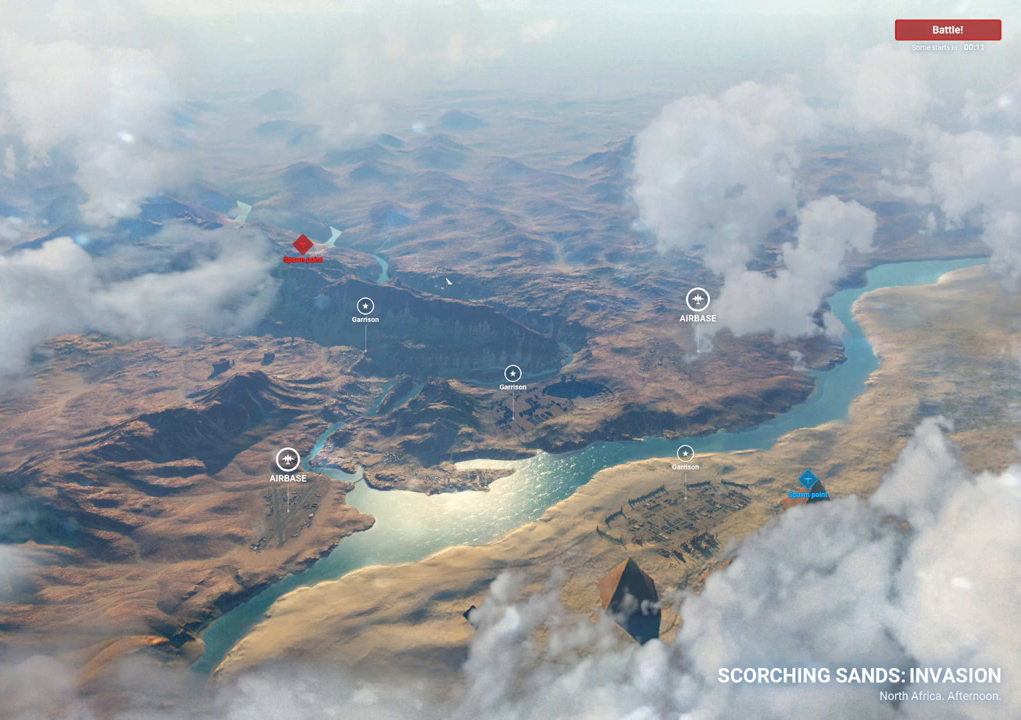
{"keys": [], "mouse": [], "mouse_move": "still", "events": []}
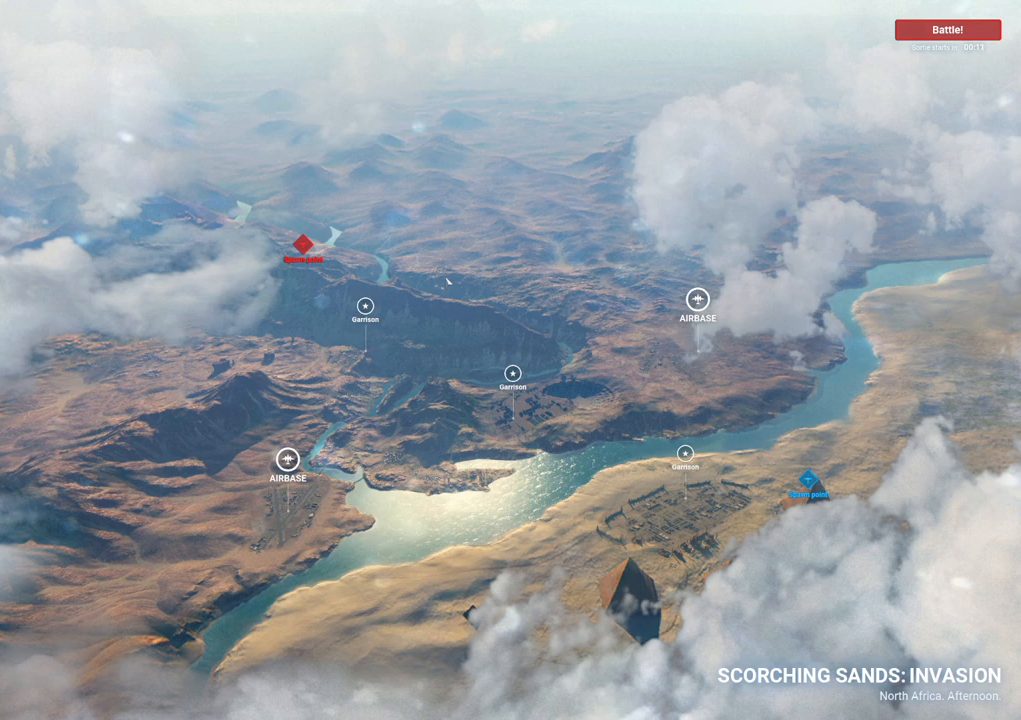
{"keys": [], "mouse": [], "mouse_move": "still", "events": []}
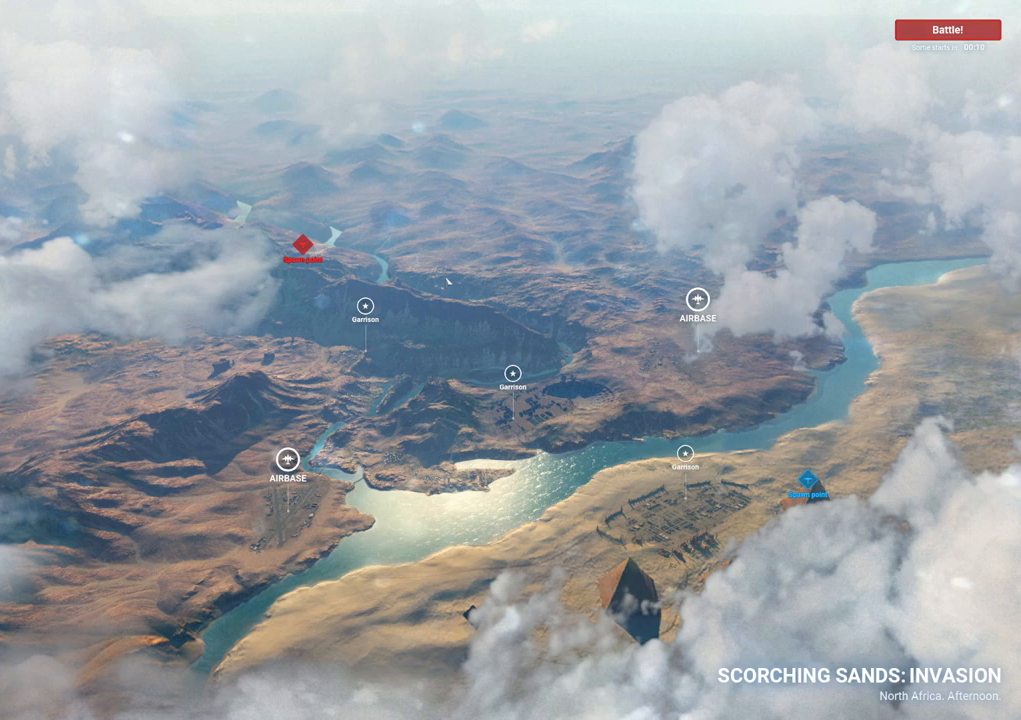
{"keys": [], "mouse": [], "events": []}
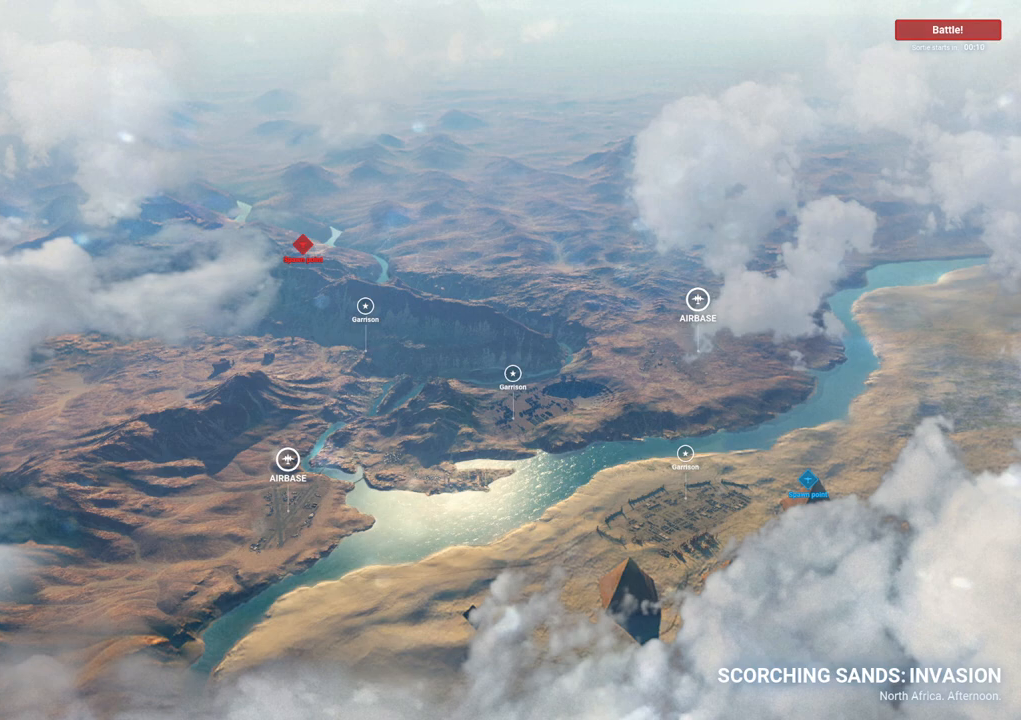
{"keys": [], "mouse": [], "mouse_move": "down-right", "events": []}
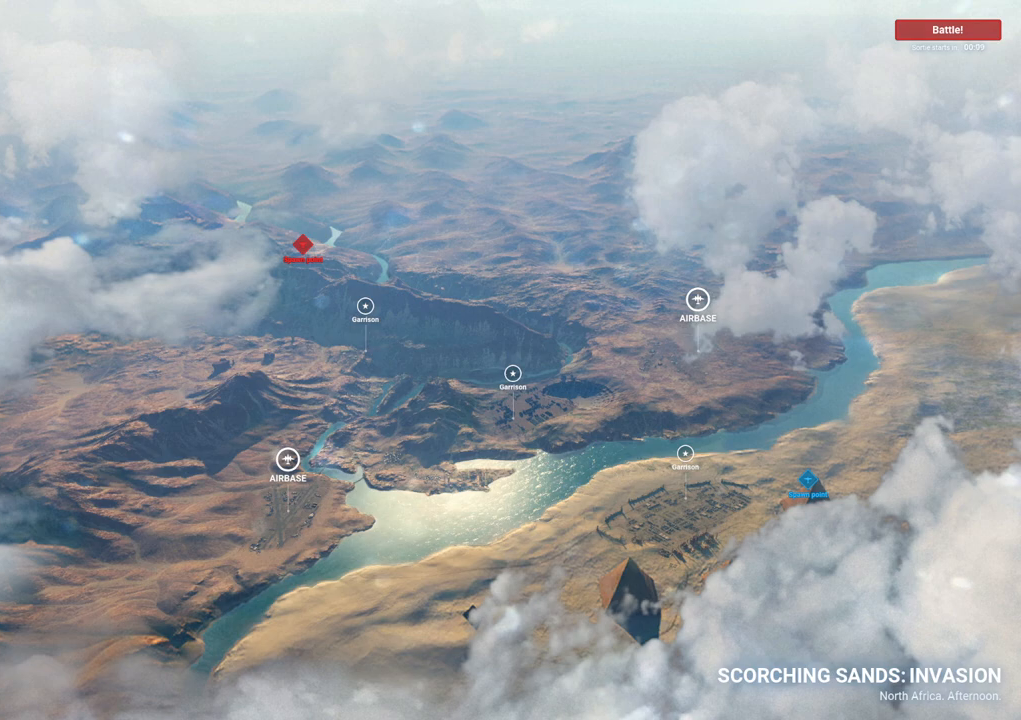
{"keys": [], "mouse": [], "mouse_move": "up-left", "events": []}
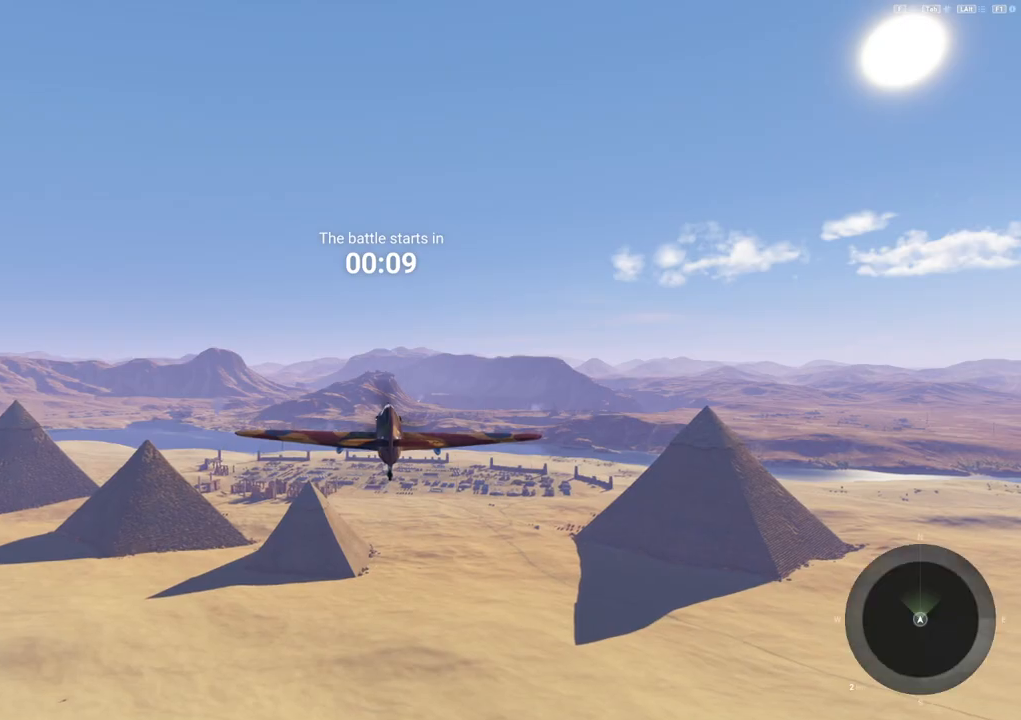
{"keys": [], "mouse": [], "mouse_move": "still", "events": []}
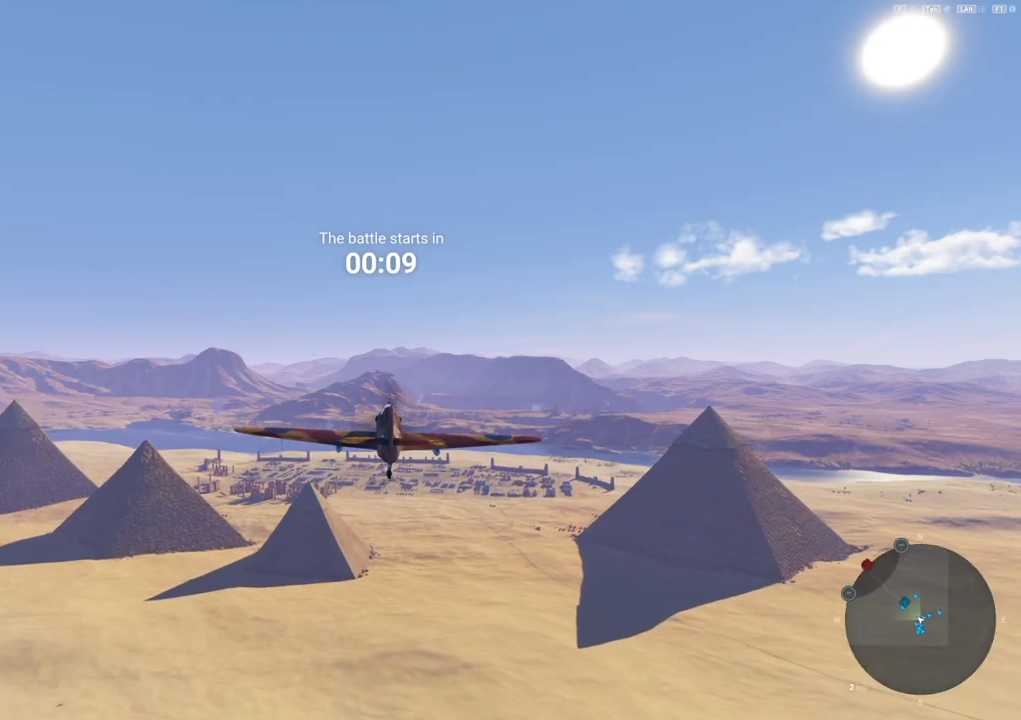
{"keys": [], "mouse": [], "mouse_move": "still", "events": []}
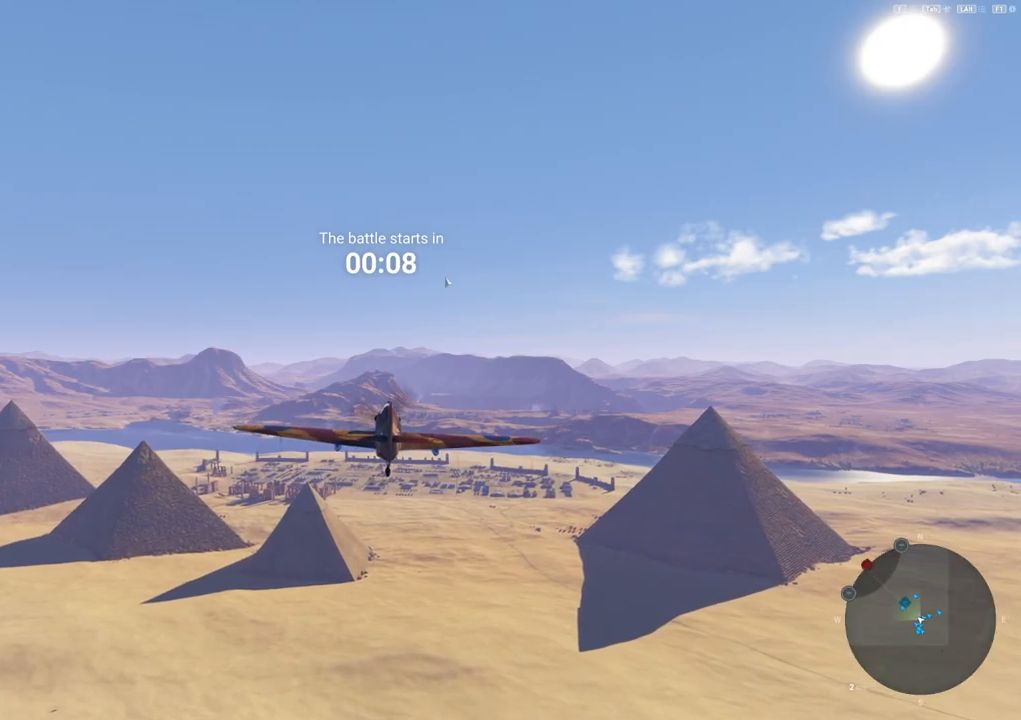
{"keys": [], "mouse": [], "mouse_move": "still", "events": [[17, "tab", "down"], [383, "tab", "up"]]}
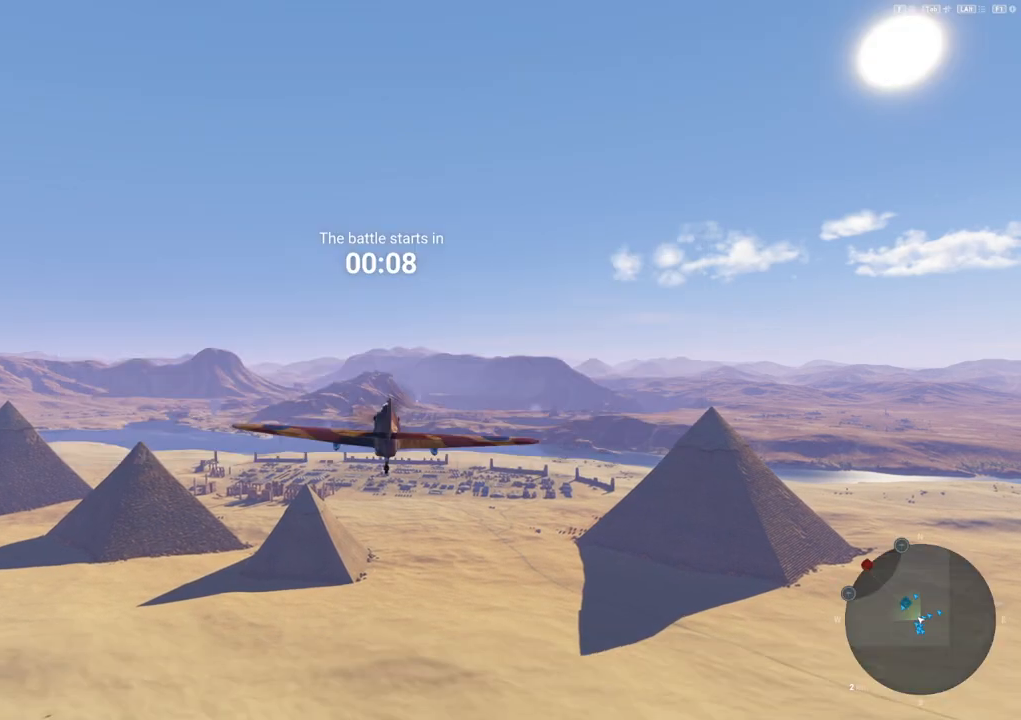
{"keys": ["tab"], "mouse": [], "mouse_move": "still", "events": [[267, "tab", "down"]]}
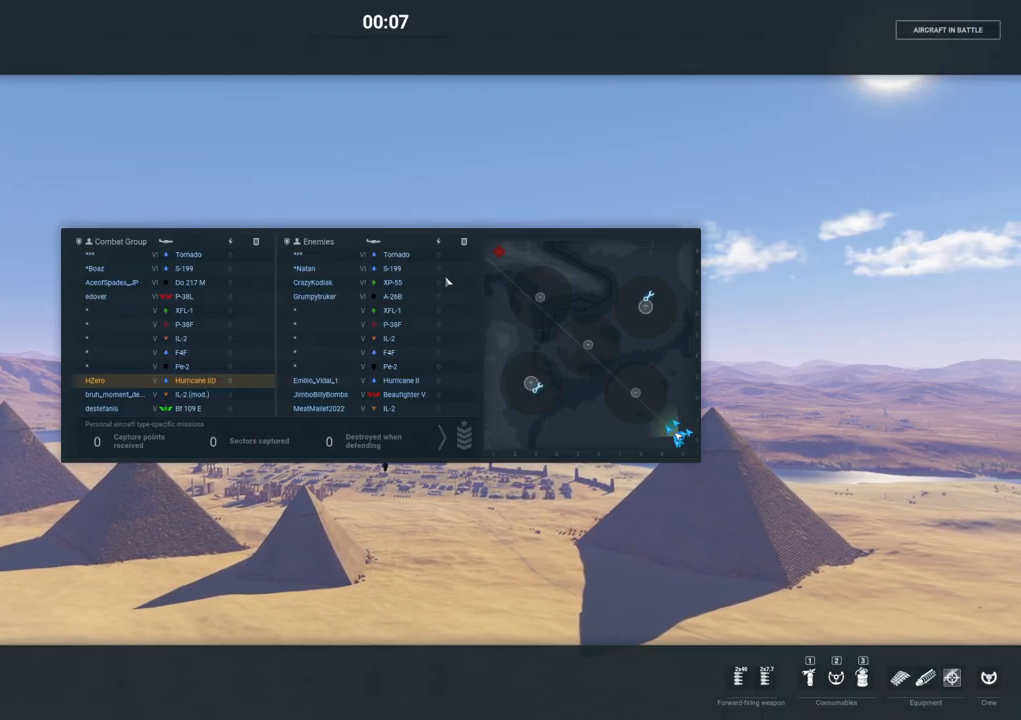
{"keys": ["tab"], "mouse": [], "mouse_move": "still", "events": []}
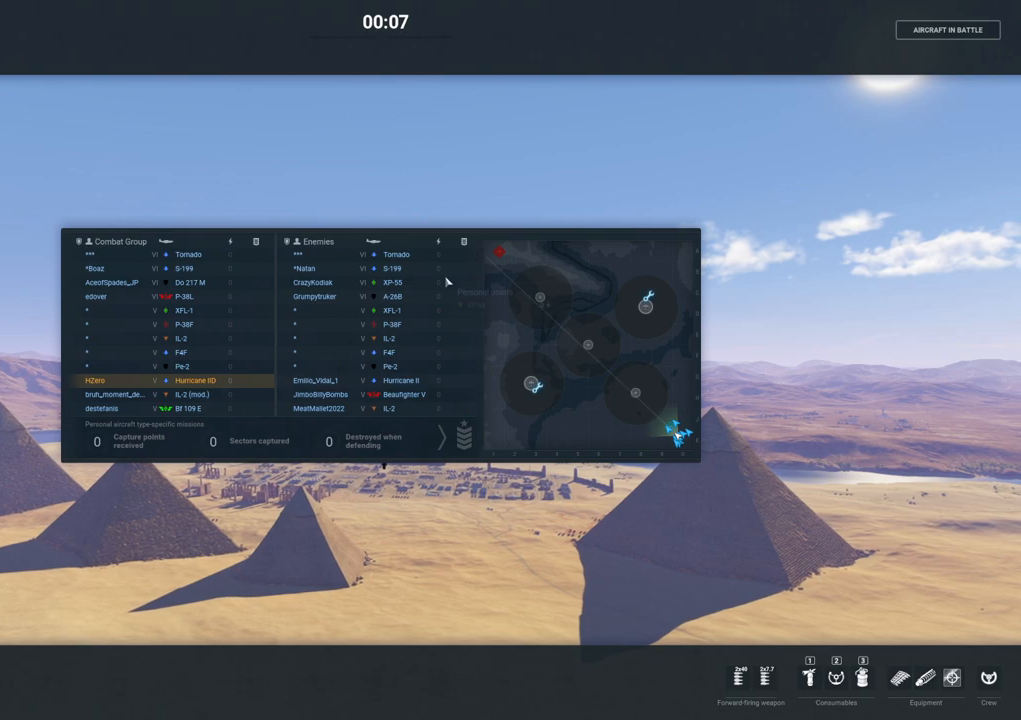
{"keys": ["tab"], "mouse": [], "mouse_move": "still", "events": []}
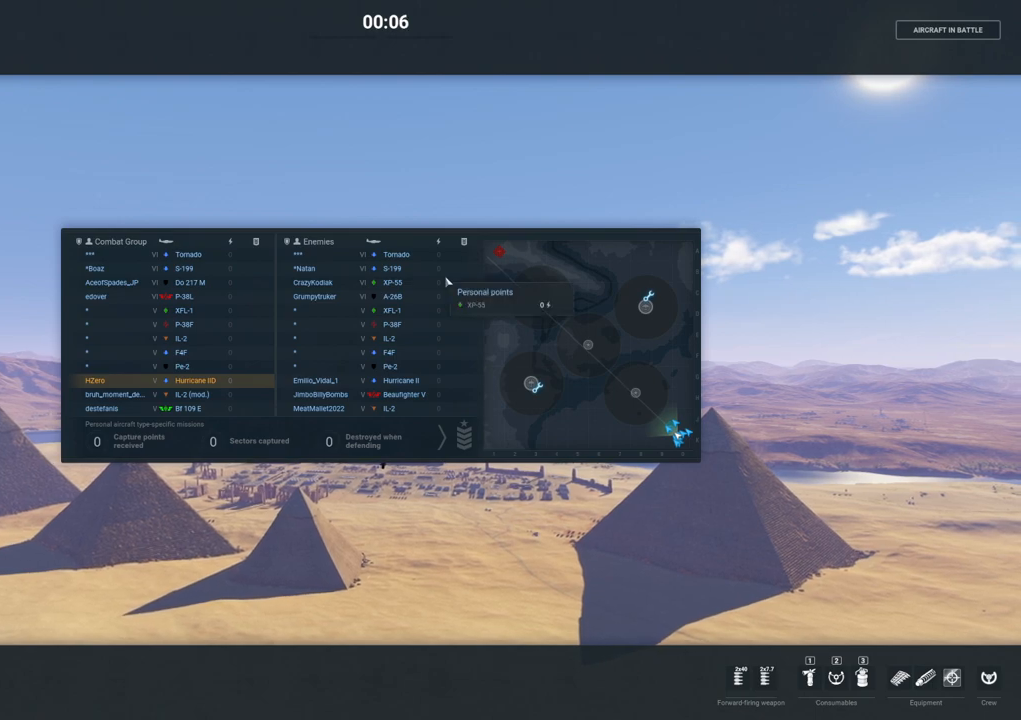
{"keys": ["tab"], "mouse": [], "mouse_move": "still", "events": []}
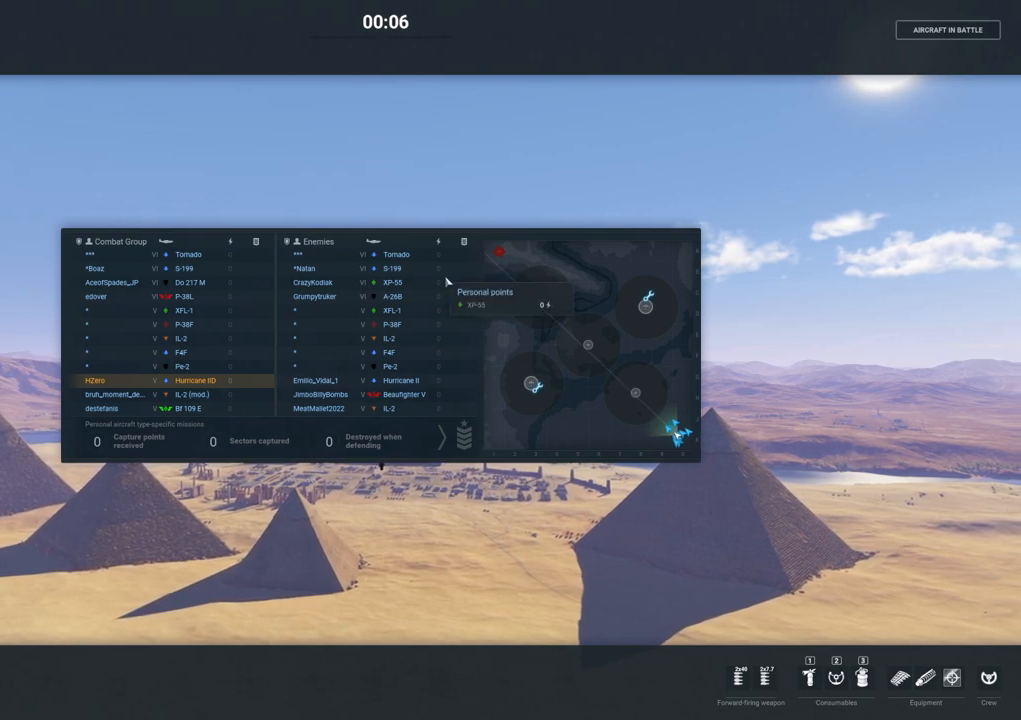
{"keys": ["tab"], "mouse": [], "mouse_move": "still", "events": []}
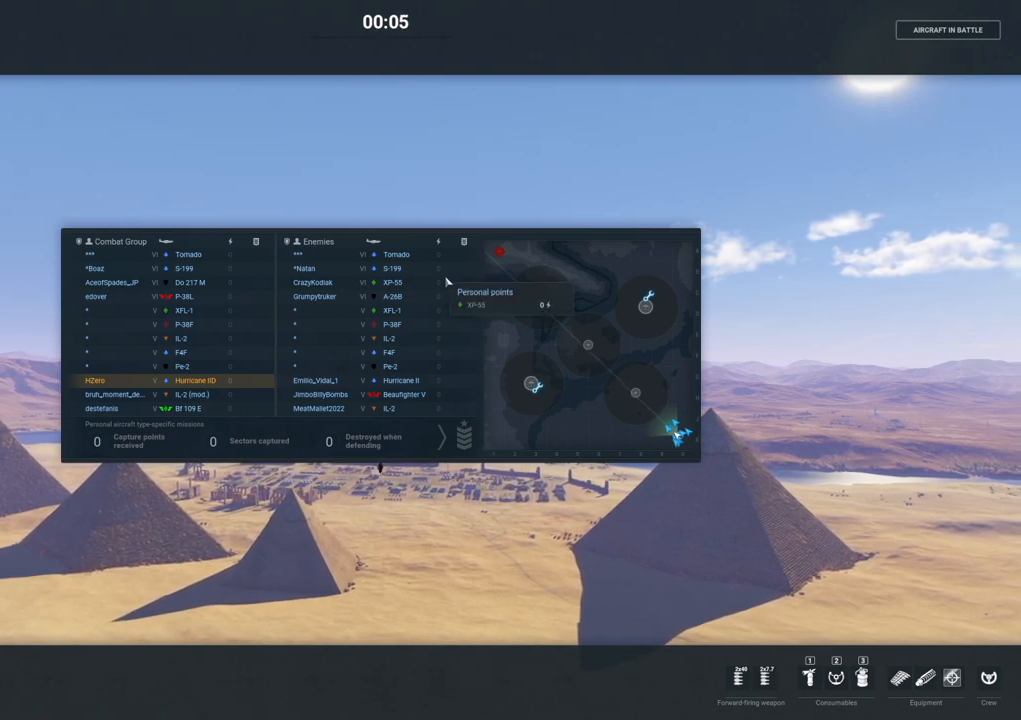
{"keys": ["tab"], "mouse": [], "mouse_move": "left", "events": []}
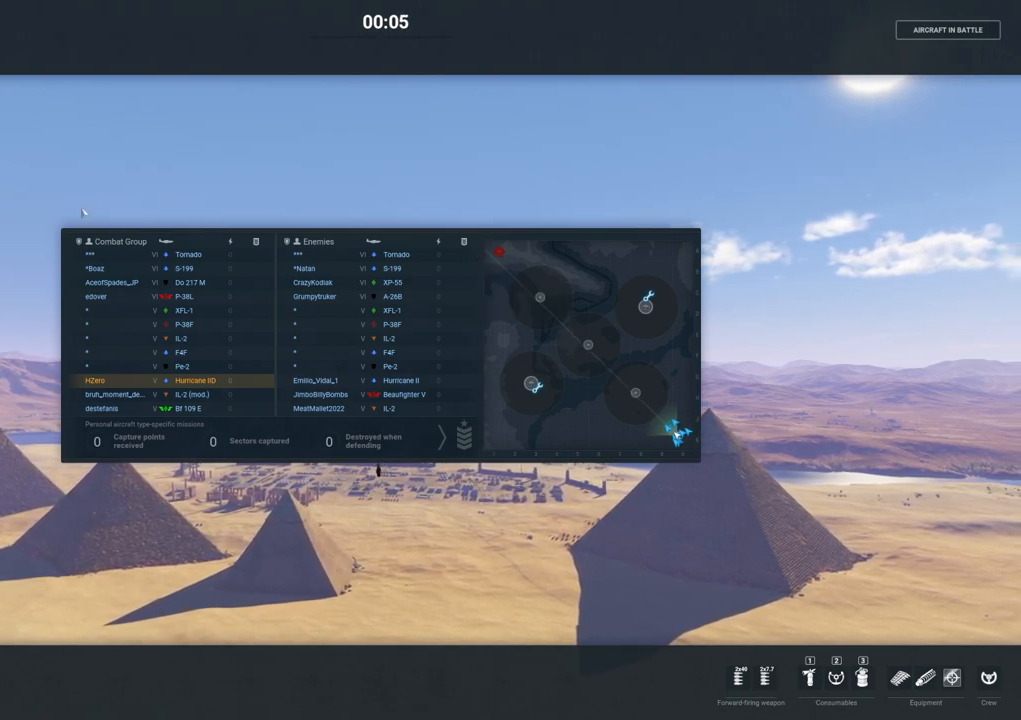
{"keys": ["tab"], "mouse": [], "mouse_move": "still", "events": []}
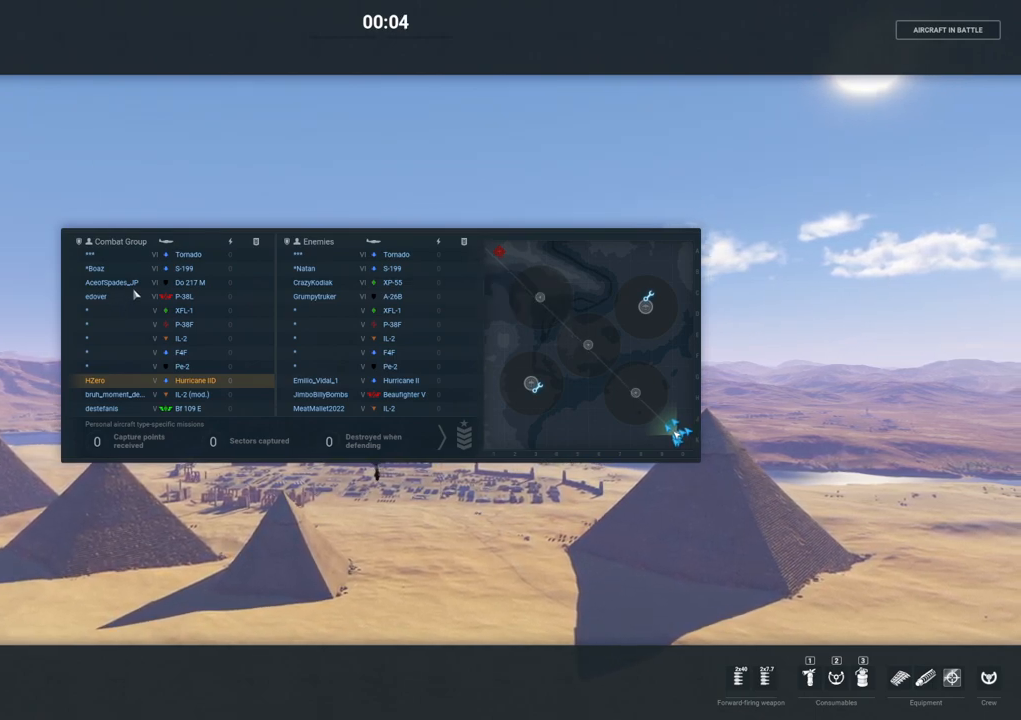
{"keys": ["tab"], "mouse": [], "mouse_move": "down-left", "events": []}
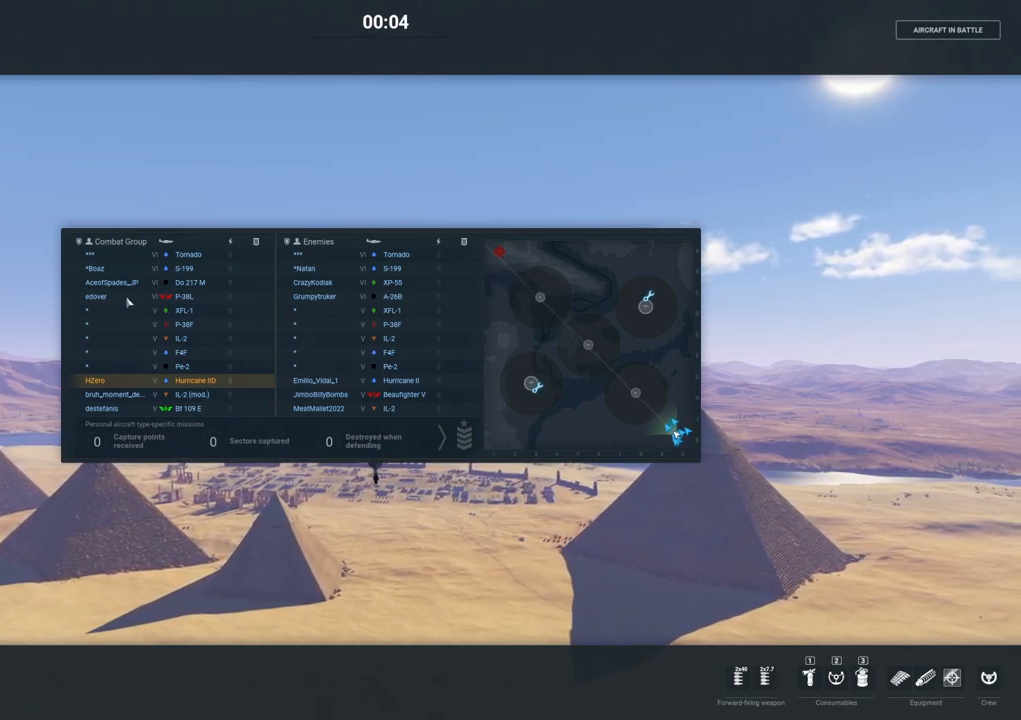
{"keys": ["tab"], "mouse": [], "mouse_move": "still", "events": []}
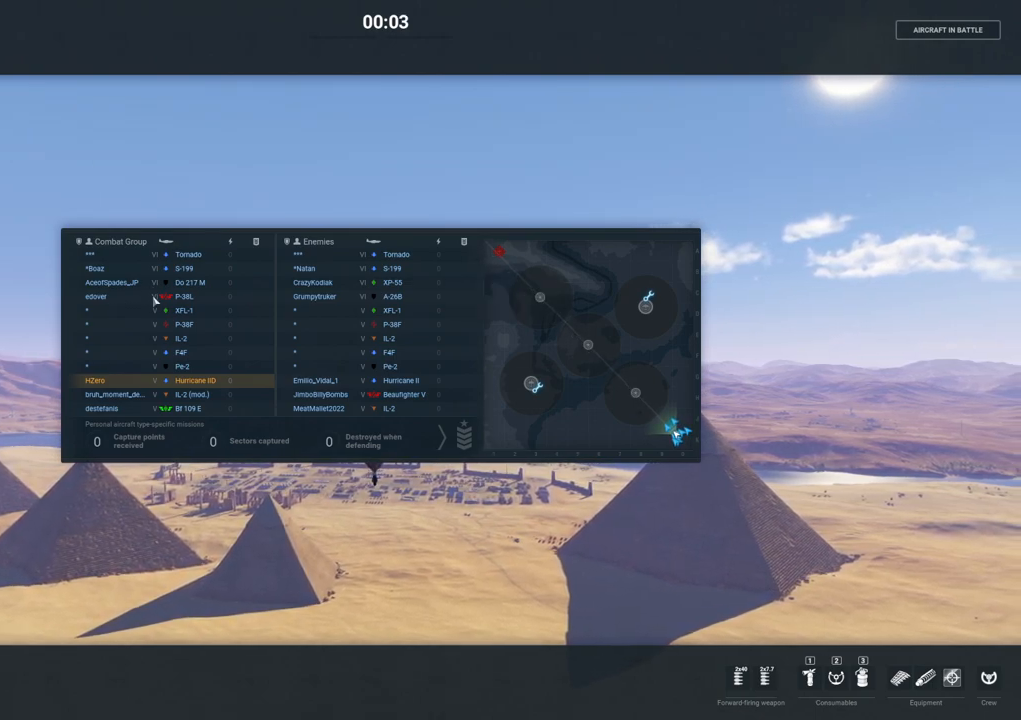
{"keys": ["tab"], "mouse": [], "mouse_move": "still", "events": []}
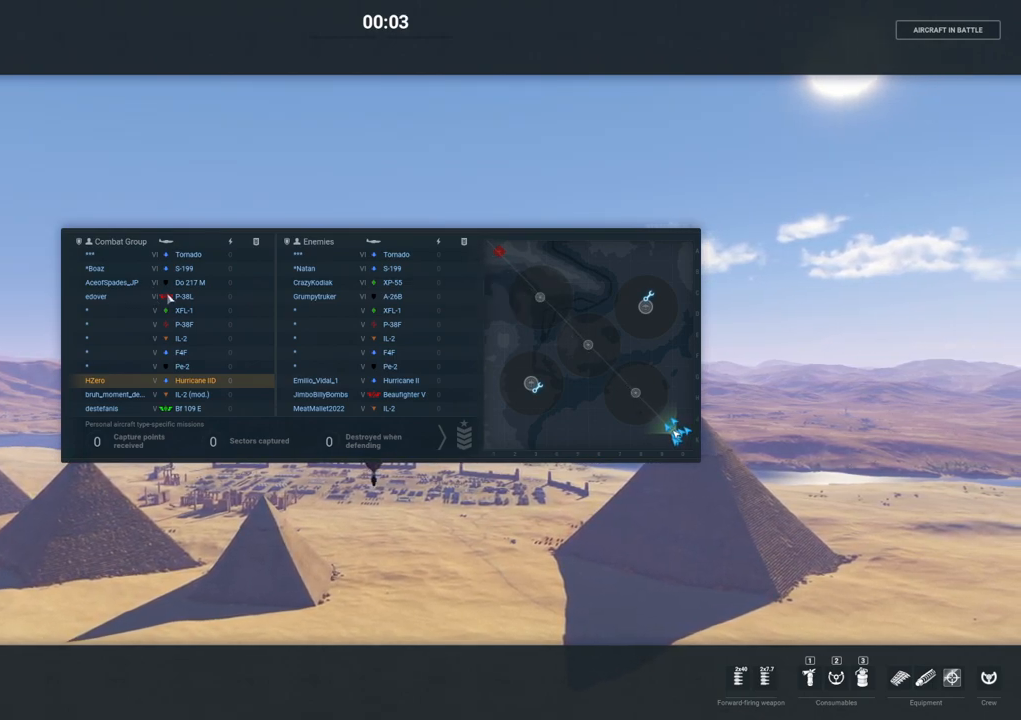
{"keys": ["tab"], "mouse": [], "mouse_move": "right", "events": []}
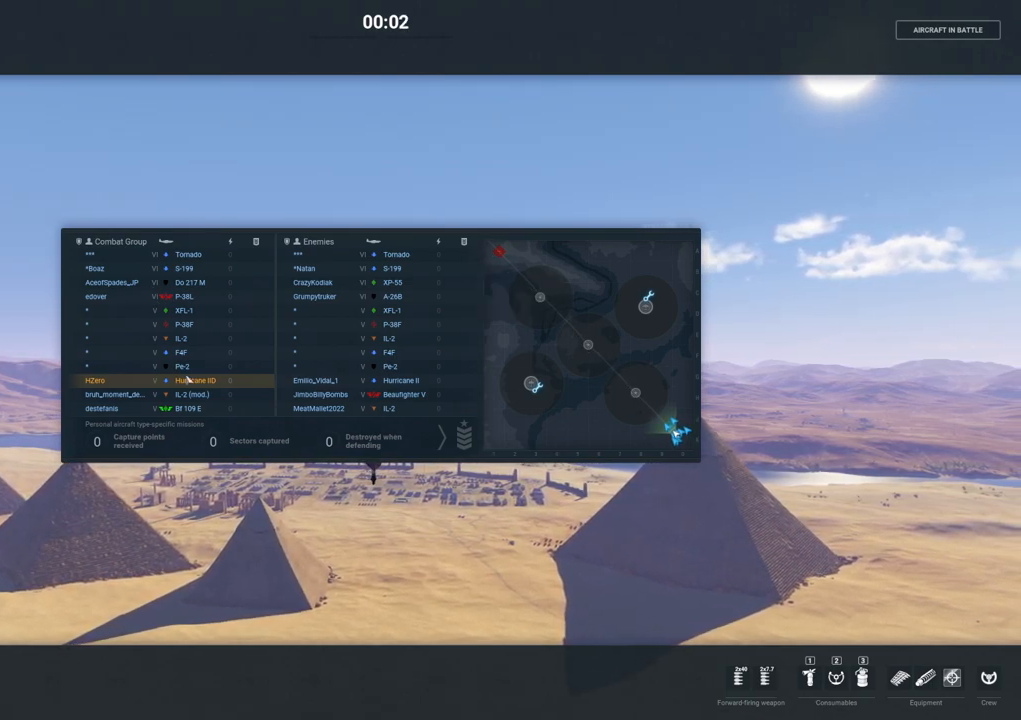
{"keys": ["tab"], "mouse": [], "mouse_move": "left", "events": []}
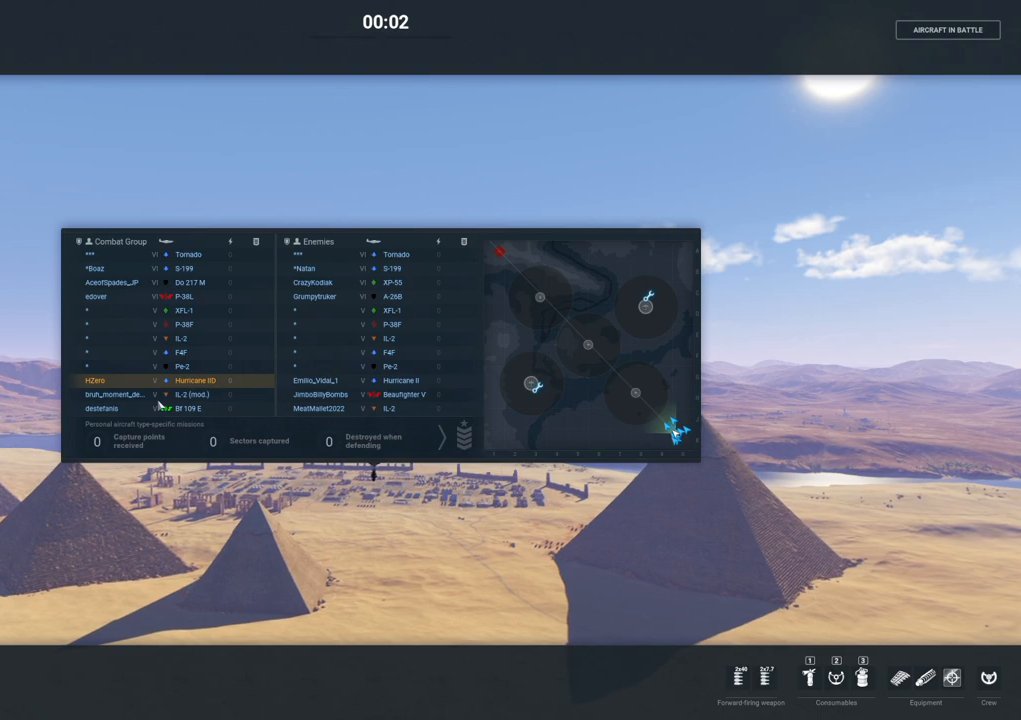
{"keys": ["tab"], "mouse": [], "mouse_move": "down-left", "events": []}
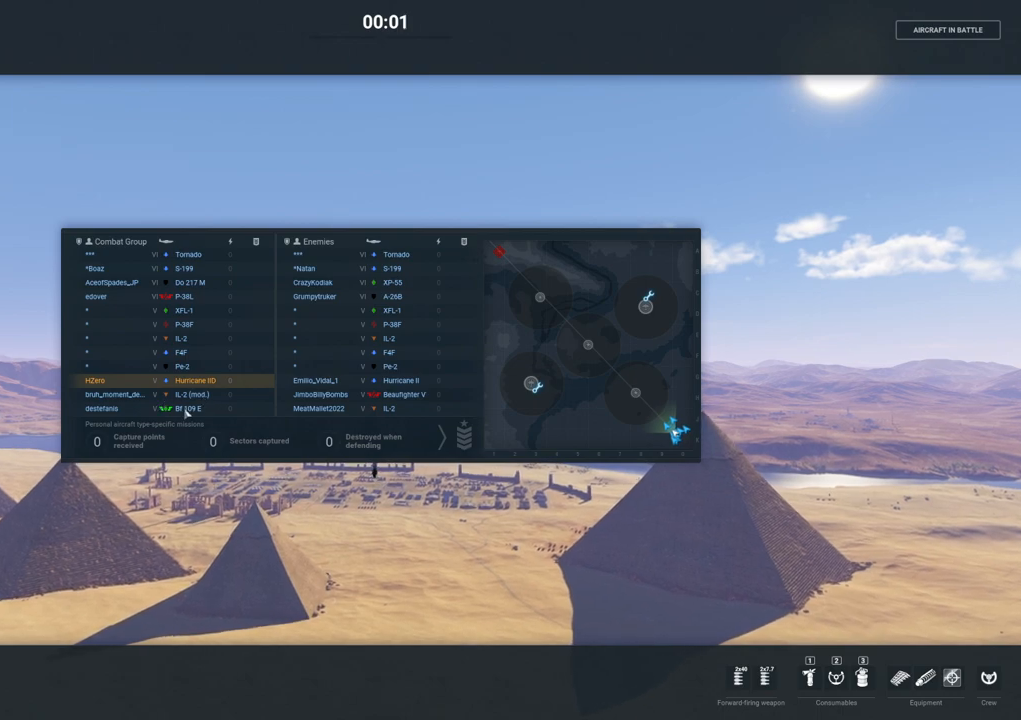
{"keys": ["tab"], "mouse": [], "mouse_move": "right", "events": []}
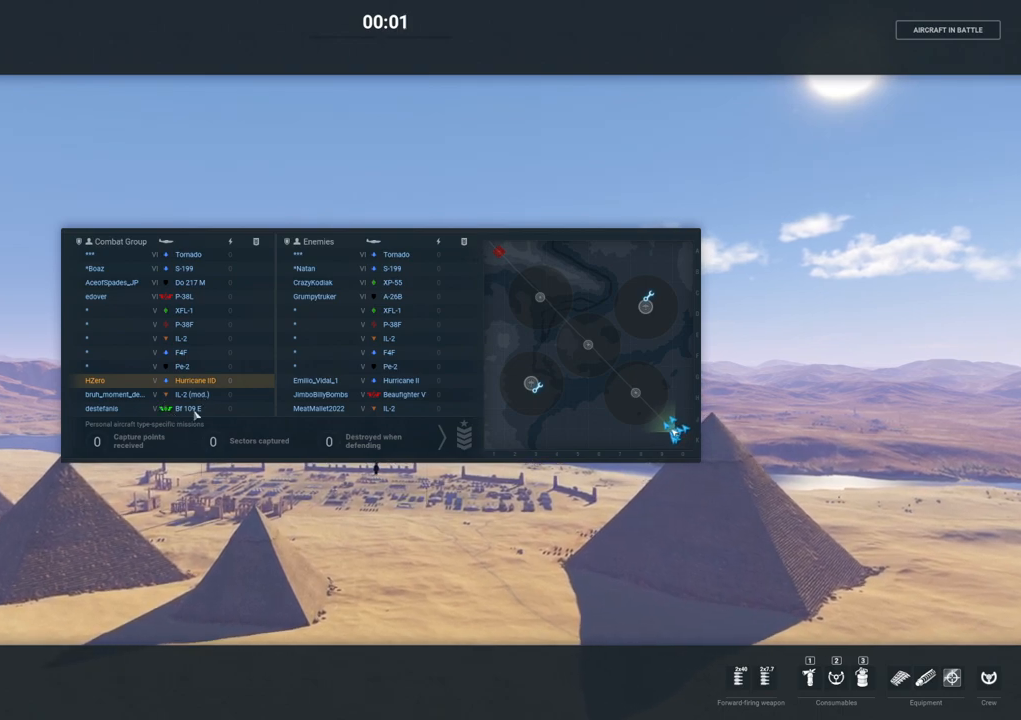
{"keys": ["tab"], "mouse": [], "mouse_move": "up-right", "events": []}
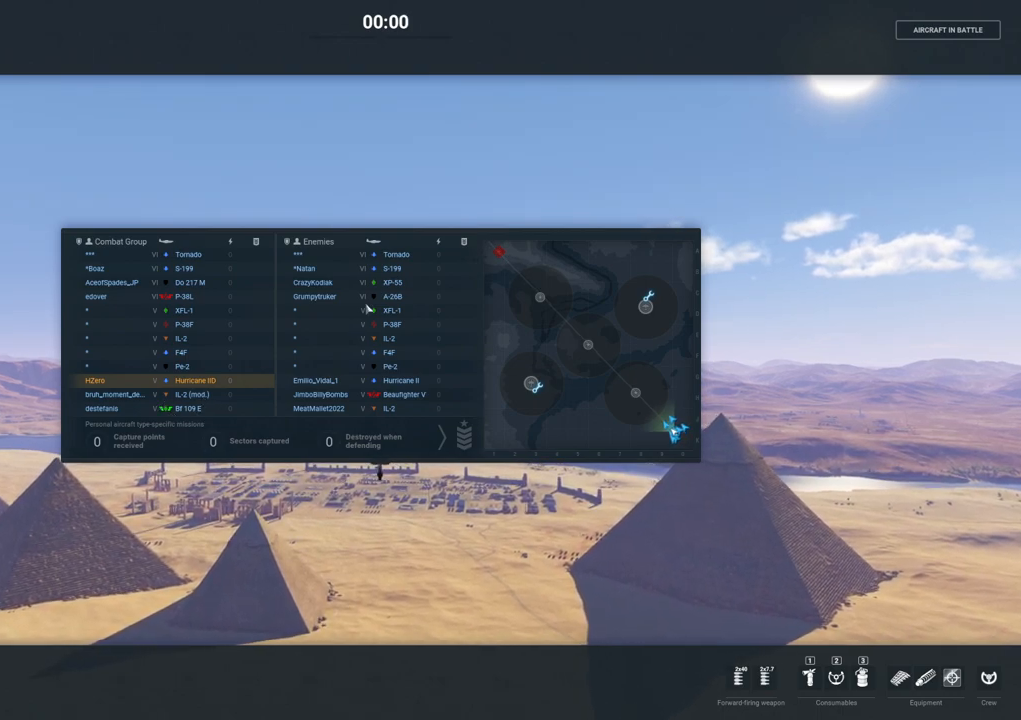
{"keys": ["tab"], "mouse": [], "mouse_move": "up-right", "events": []}
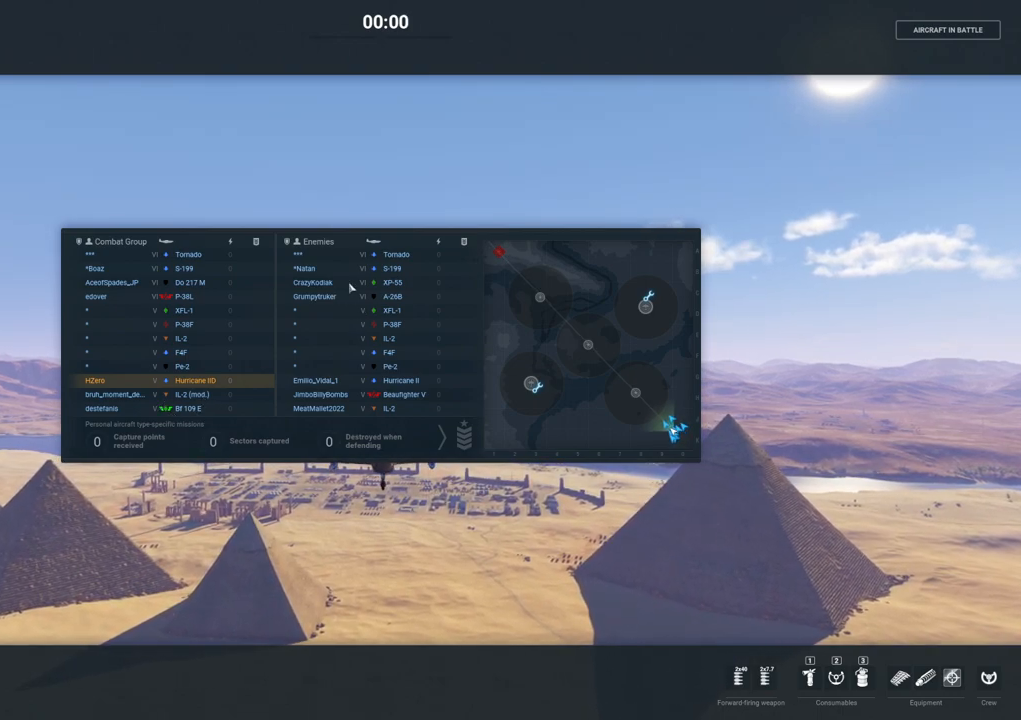
{"keys": ["tab"], "mouse": [], "mouse_move": "left", "events": []}
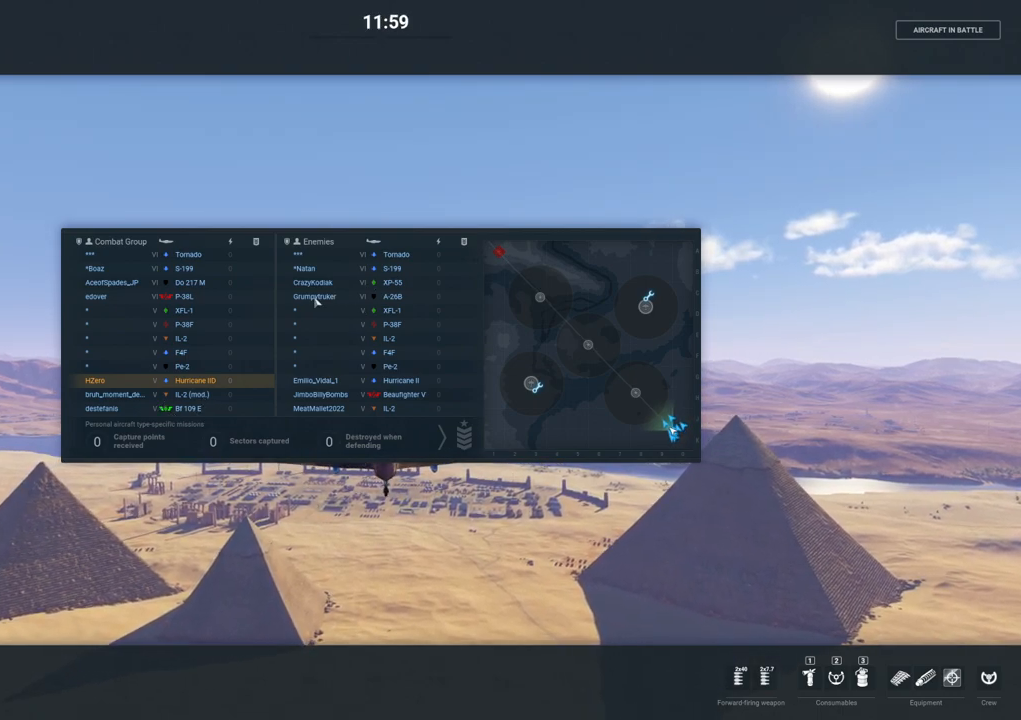
{"keys": ["tab"], "mouse": [], "mouse_move": "right", "events": []}
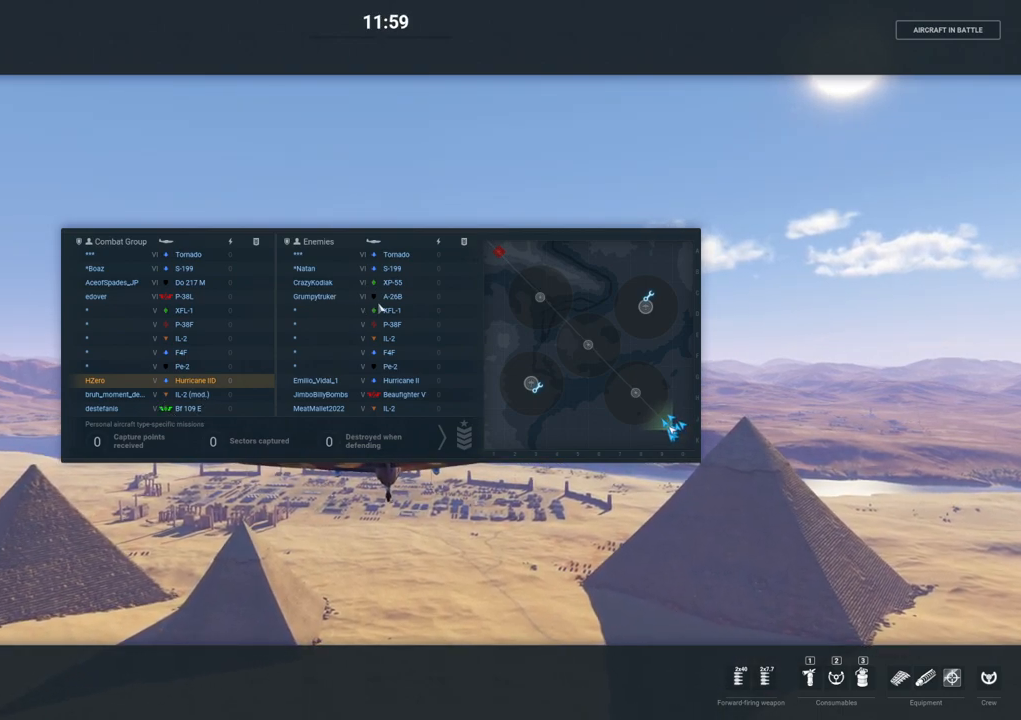
{"keys": ["tab"], "mouse": [], "mouse_move": "down-left", "events": []}
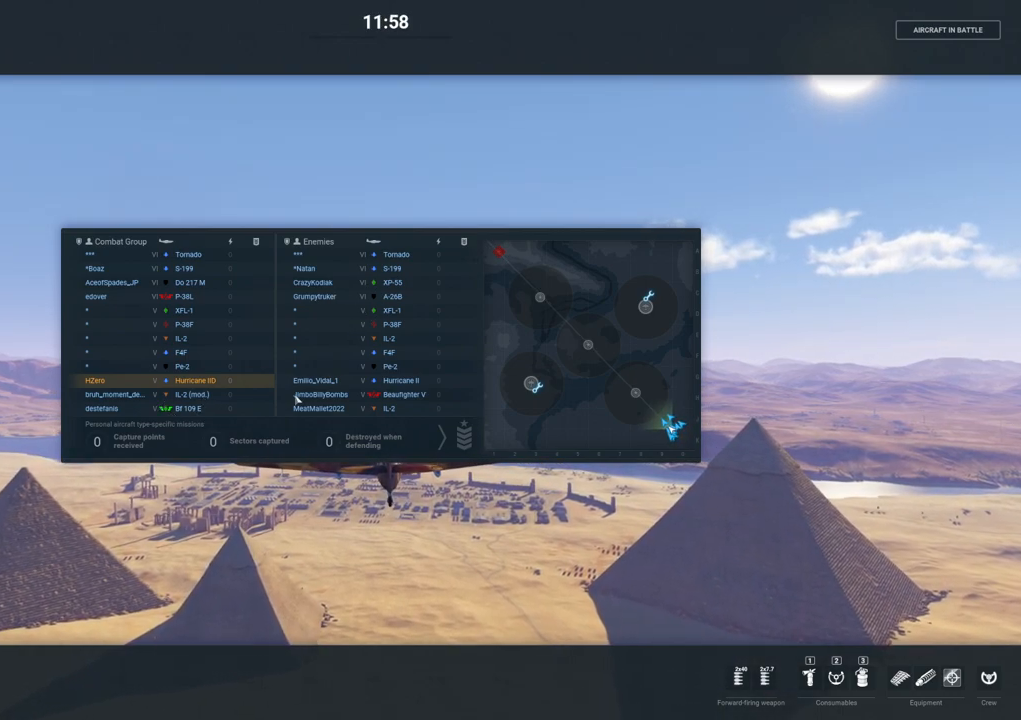
{"keys": ["tab"], "mouse": [], "mouse_move": "right", "events": []}